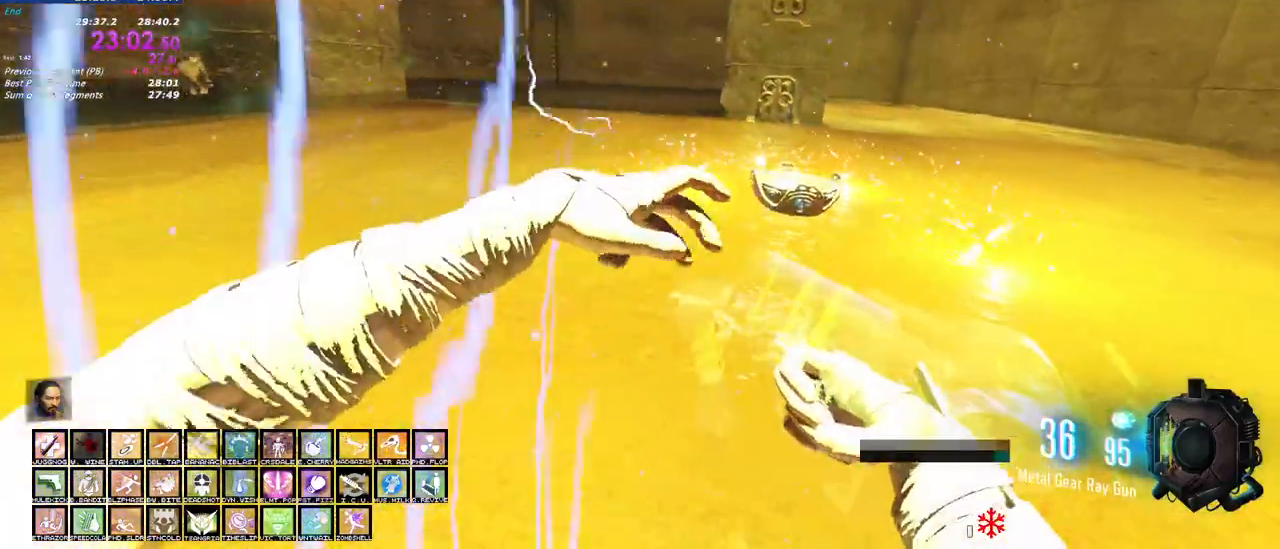
Gameplay with keyboard and mouse; each line is a JSON object with the keys and mouse buttons held at the frame after it. "events" lists presses ("down") and releases ("up") of "1", "2", "3", "4", "5", "a", "alt", "c", "caps_lock", "ctrl", "d", "e", "f", "g", "q", "r", "s", "shift", "t", "tab", "v", "w", "x", "z", "mouse_left", "mouse_wheel" and "mouse_right" between this image and that frame as [ms after this image, input, new state], when the widget could be followed in between. "mouse_left", "mouse_wheel", "mouse_right" = the "left", "wheel", "right" buttons of the "mouse" list. No other keys are recorded. "wheel" means that the mouse wheel is clicked or scrolled. Not read: mouse_move.
{"keys": ["shift", "w"], "mouse": [], "events": [[67, "a", "down"], [117, "d", "up"], [350, "shift", "down"], [433, "a", "up"]]}
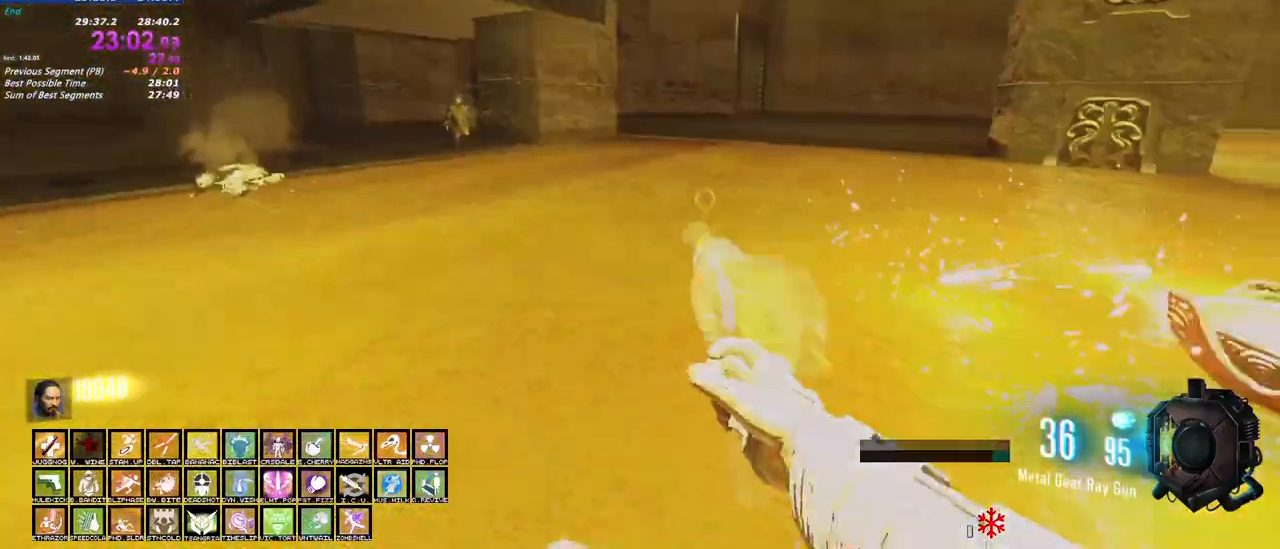
{"keys": ["w"], "mouse": [], "events": [[217, "shift", "up"]]}
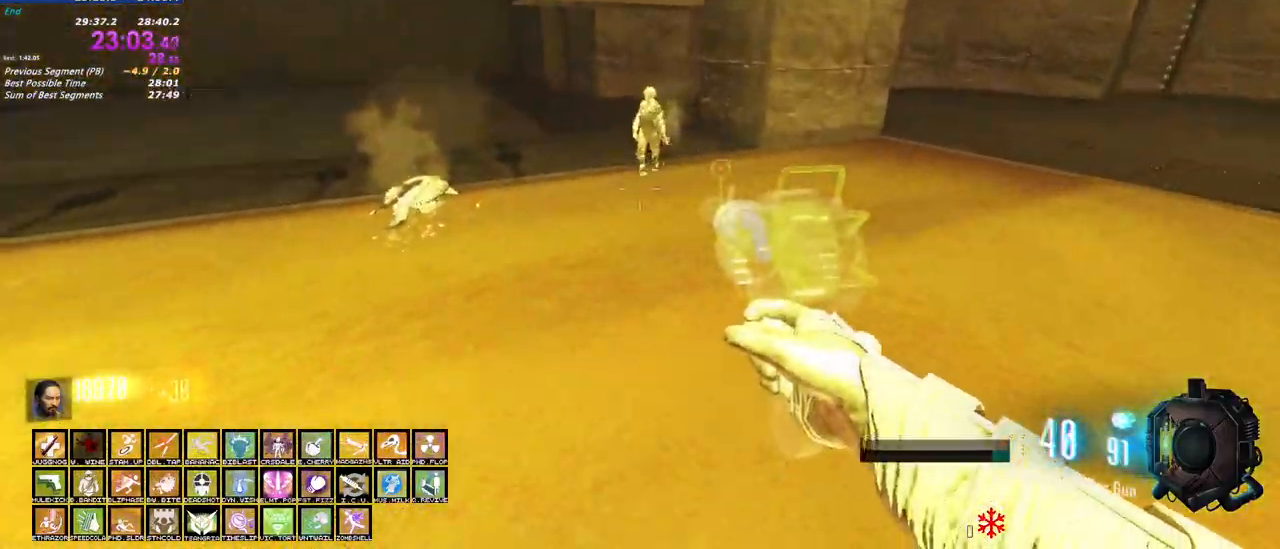
{"keys": ["a", "shift", "w"], "mouse": [], "events": [[50, "mouse_left", "down"], [150, "mouse_left", "up"], [383, "a", "down"], [433, "shift", "down"]]}
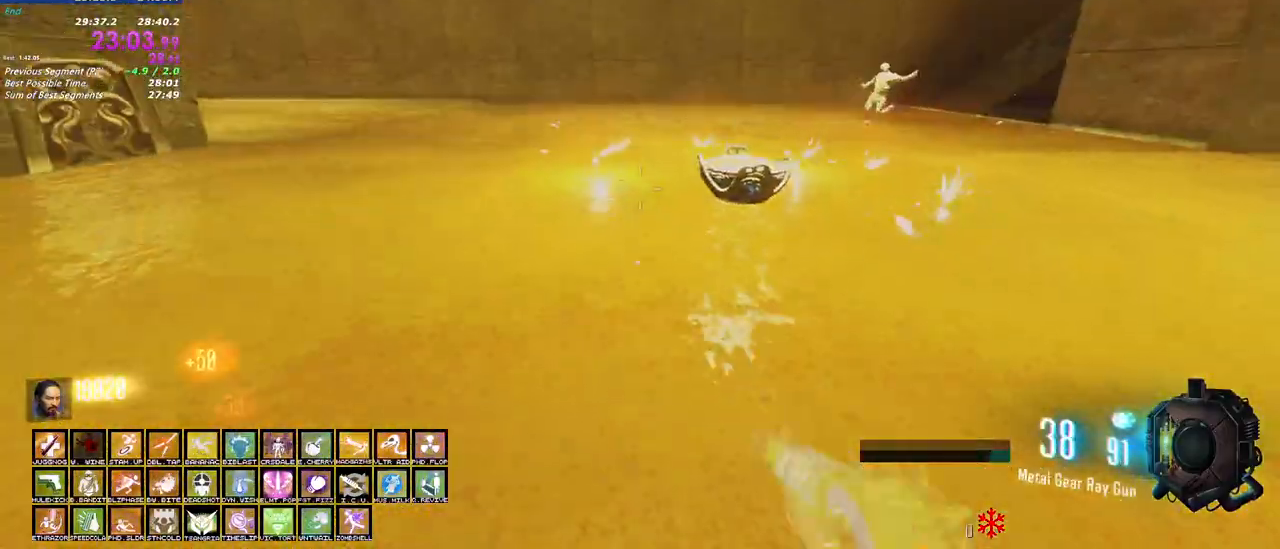
{"keys": ["w"], "mouse": [], "events": [[300, "a", "up"], [300, "shift", "up"]]}
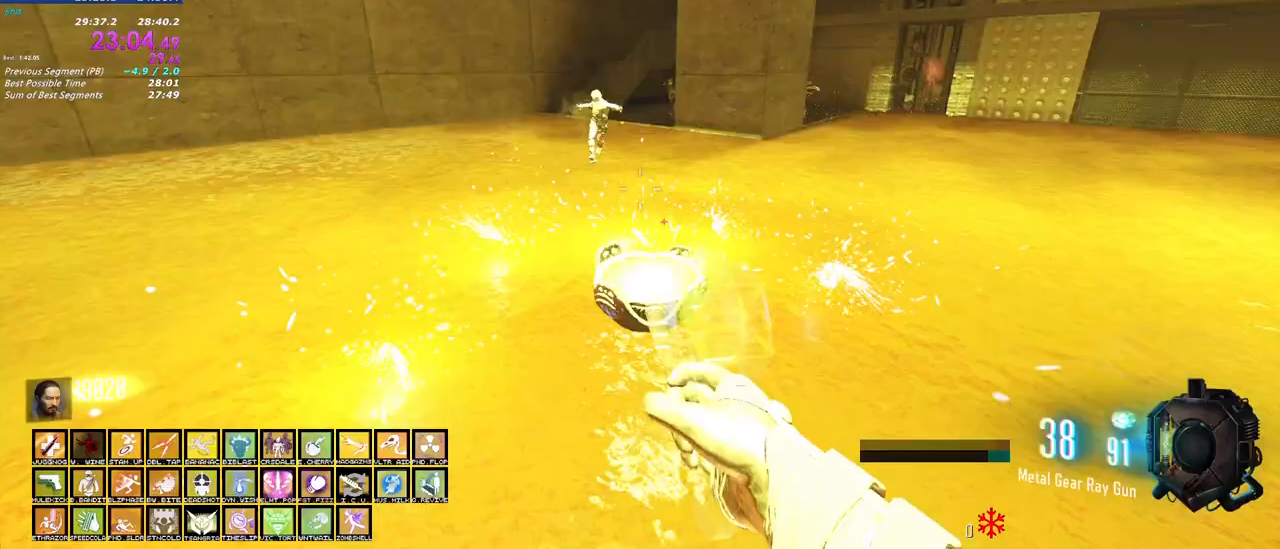
{"keys": ["shift", "w"], "mouse": [], "events": [[83, "mouse_left", "down"], [167, "mouse_left", "up"], [367, "shift", "down"]]}
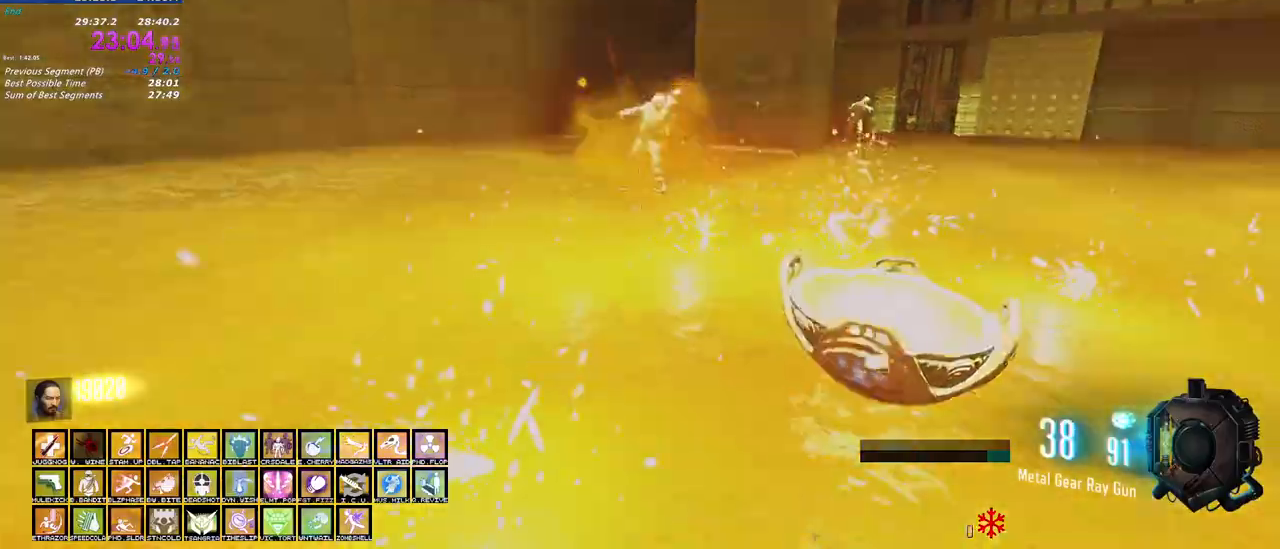
{"keys": ["w"], "mouse": [], "events": [[50, "a", "down"], [150, "a", "up"], [150, "shift", "up"], [333, "mouse_left", "down"], [467, "mouse_left", "up"]]}
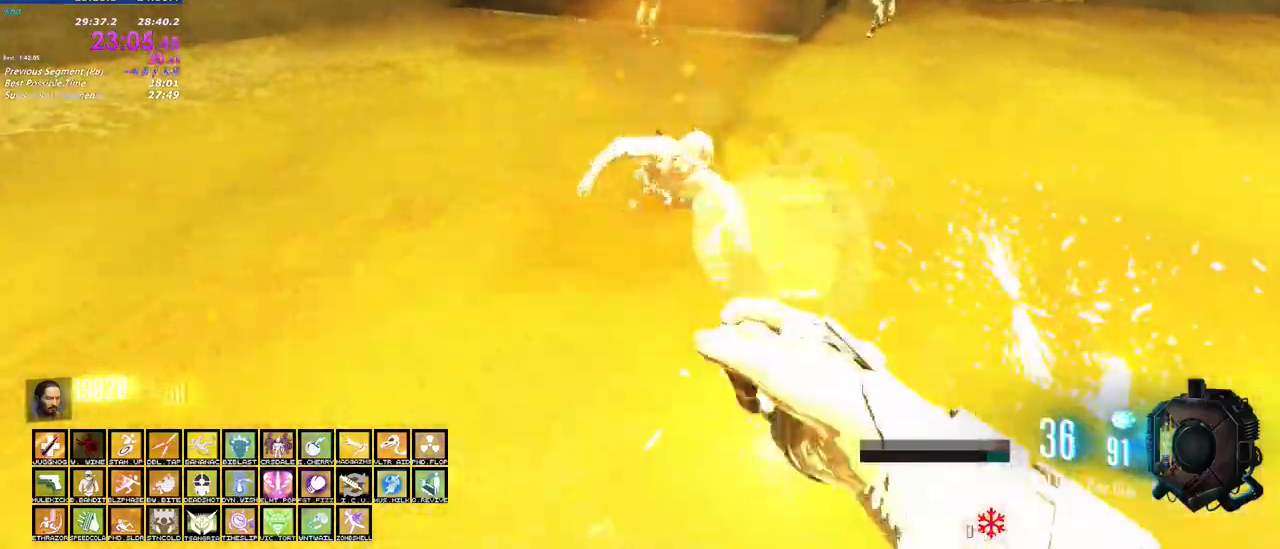
{"keys": ["w"], "mouse": [], "events": [[17, "a", "down"], [250, "a", "up"], [300, "mouse_left", "down"], [450, "mouse_left", "up"]]}